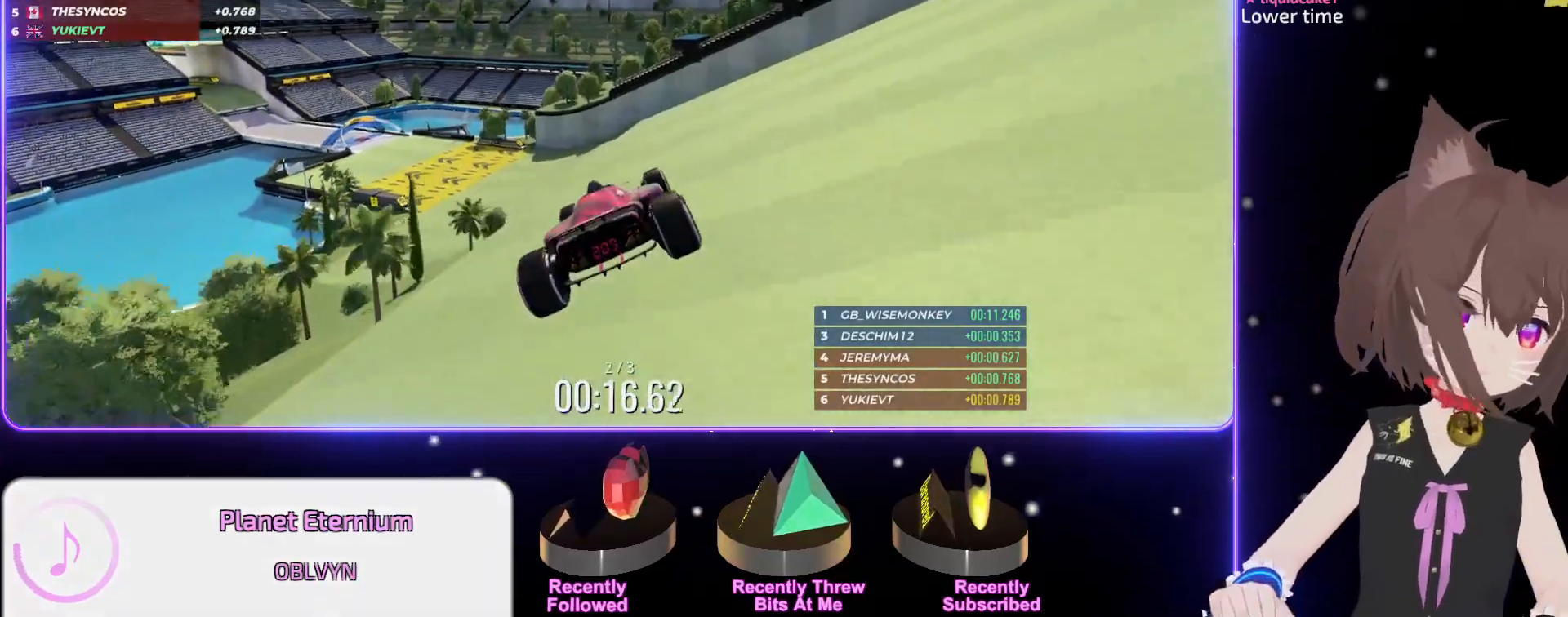
Gameplay with keyboard; each line is a JSON object with the keys held at the frame after it. "events" lists presses ("down") and releases ("up") of "down", "left", "right" and "up" between this image and that frame as [ms after this image, input, new state], when the widget could be followed in between. No other keys are recorded. Mouse input is not recorded.
{"keys": ["left", "up"], "events": [[17, "down", "down"], [84, "down", "up"], [267, "left", "down"], [367, "left", "up"], [500, "left", "down"]]}
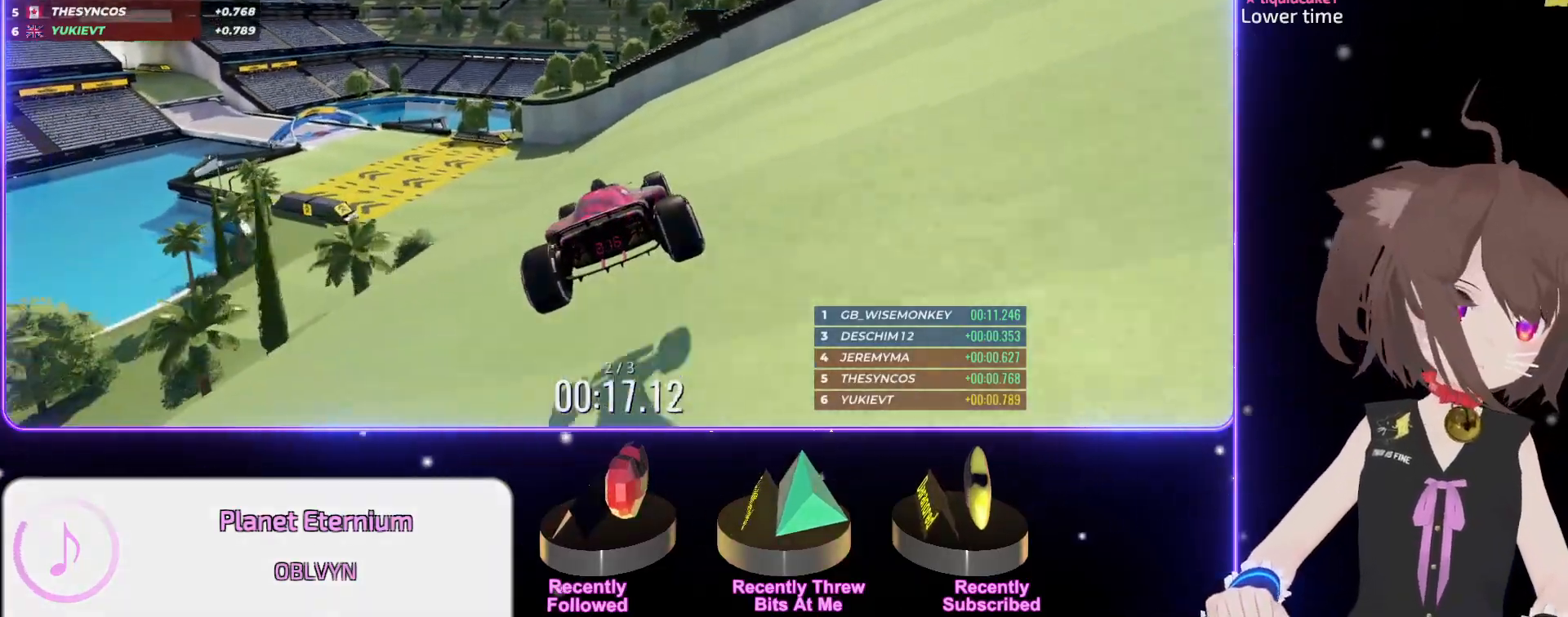
{"keys": ["left", "up"], "events": []}
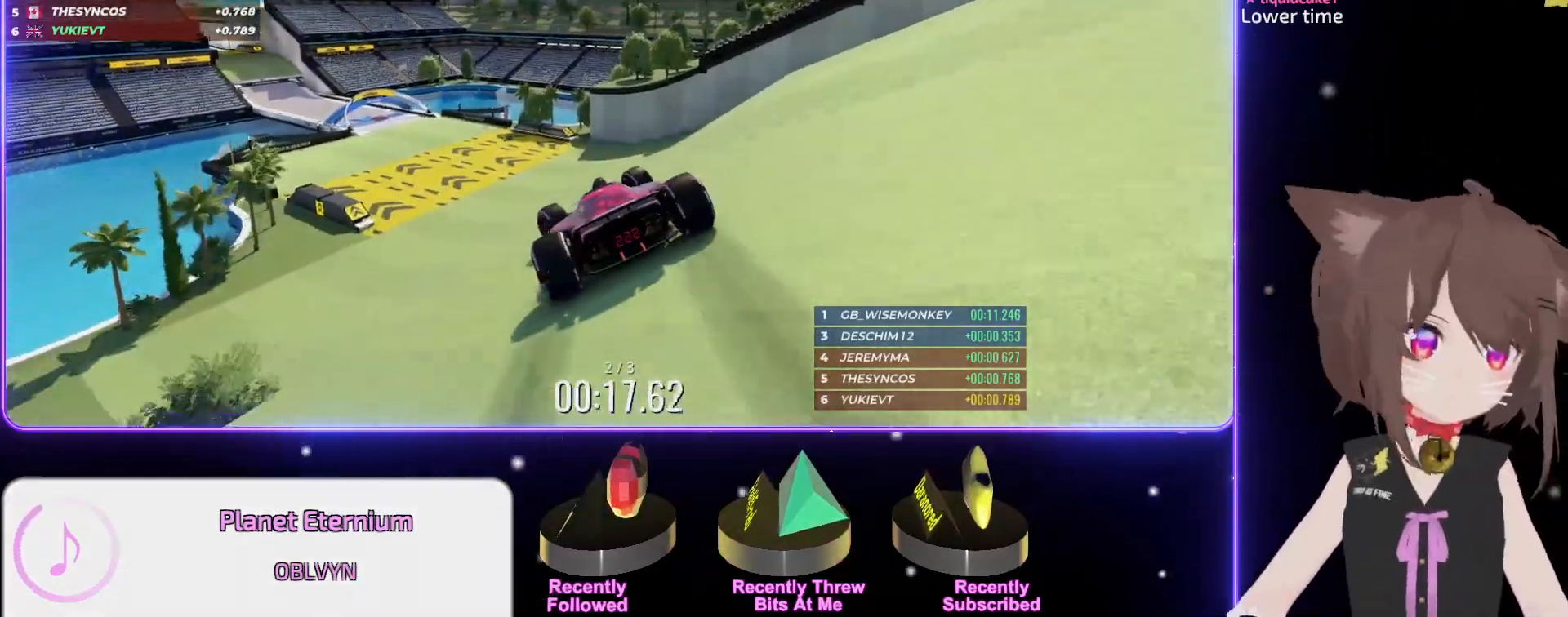
{"keys": ["up"], "events": [[34, "left", "up"], [200, "down", "down"], [300, "down", "up"]]}
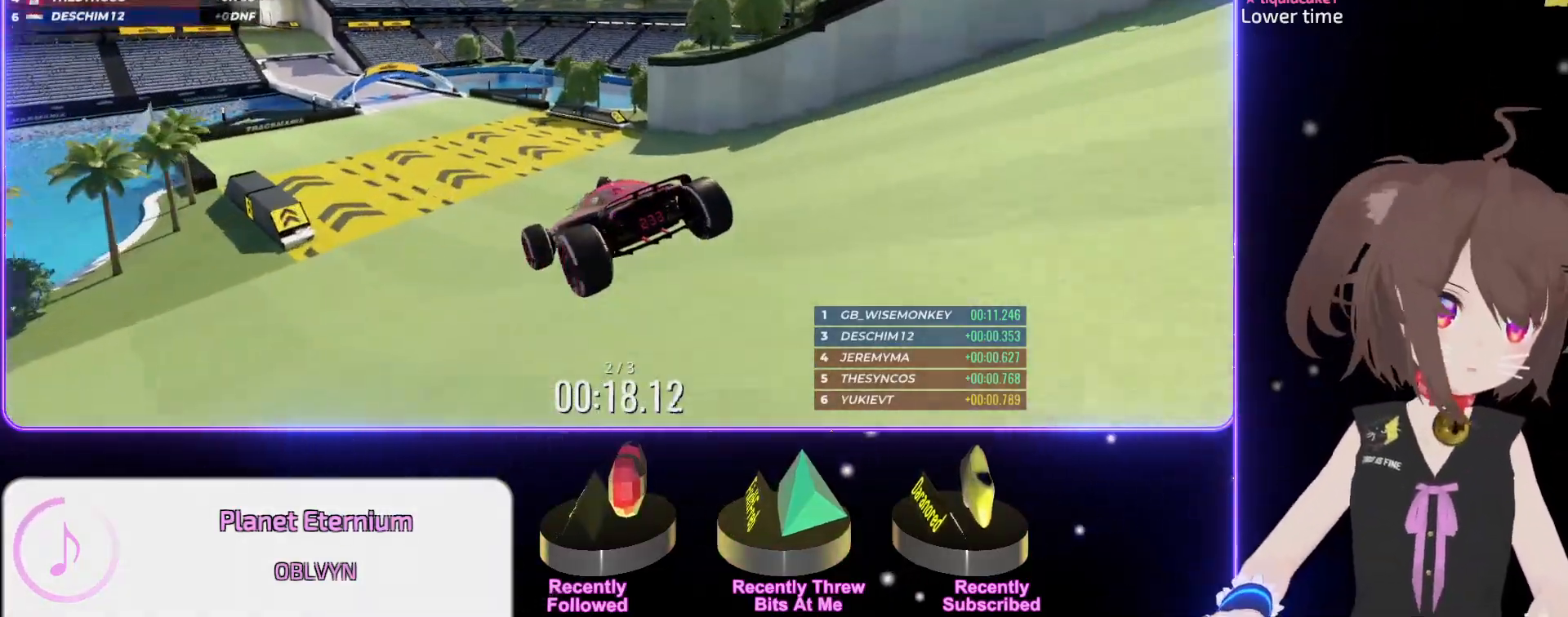
{"keys": ["up"], "events": [[50, "left", "down"], [117, "left", "up"]]}
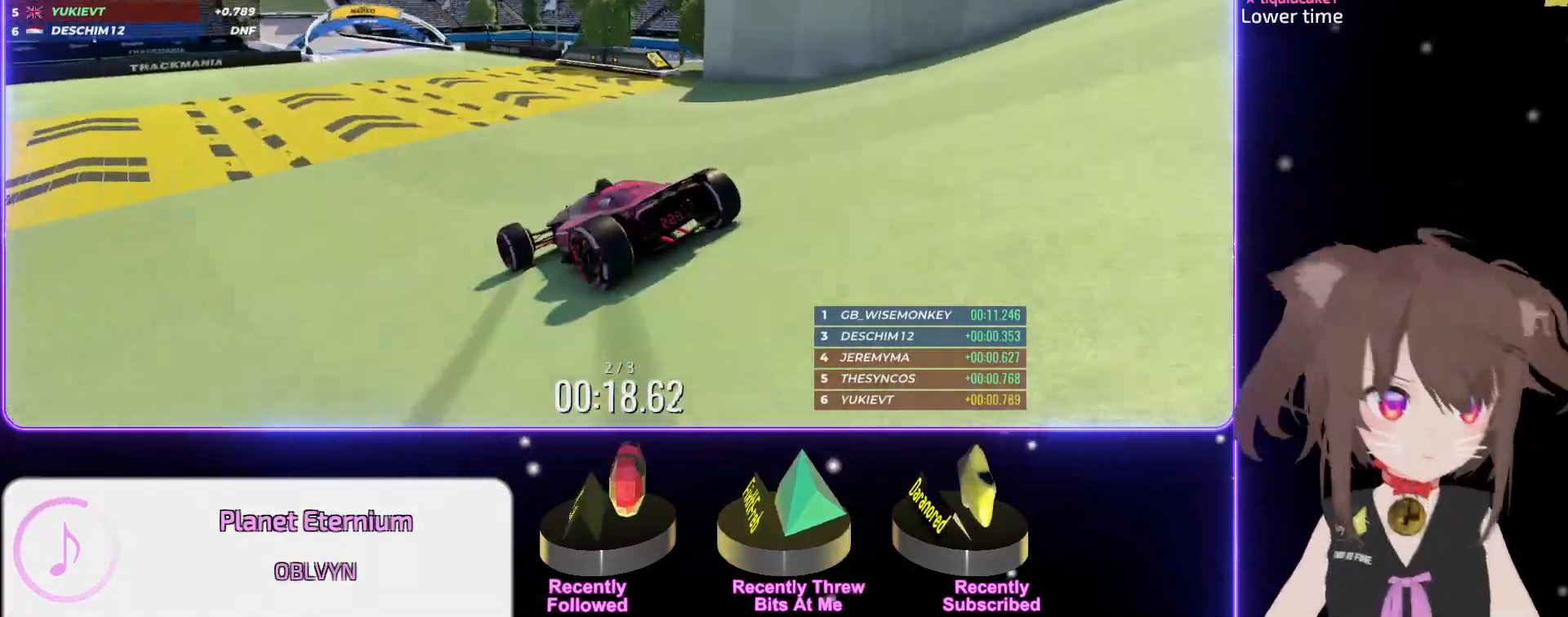
{"keys": ["up"], "events": []}
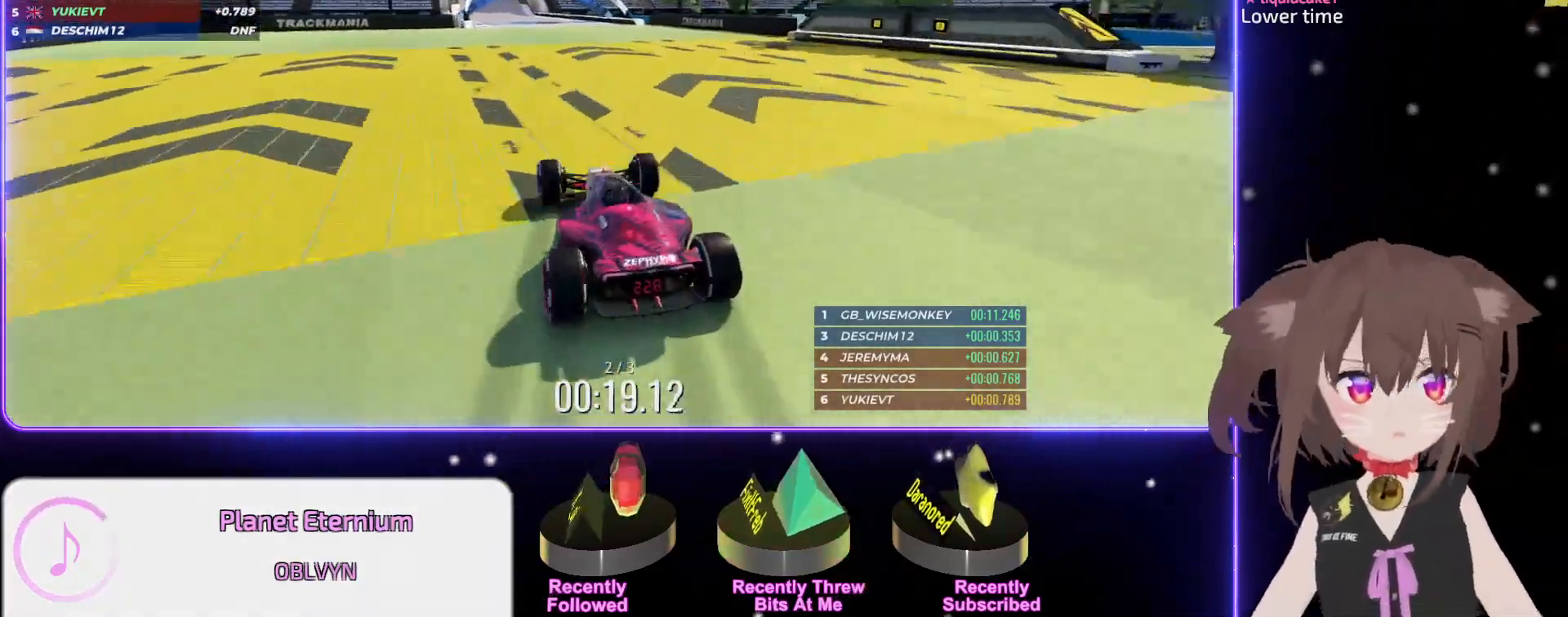
{"keys": ["up"], "events": []}
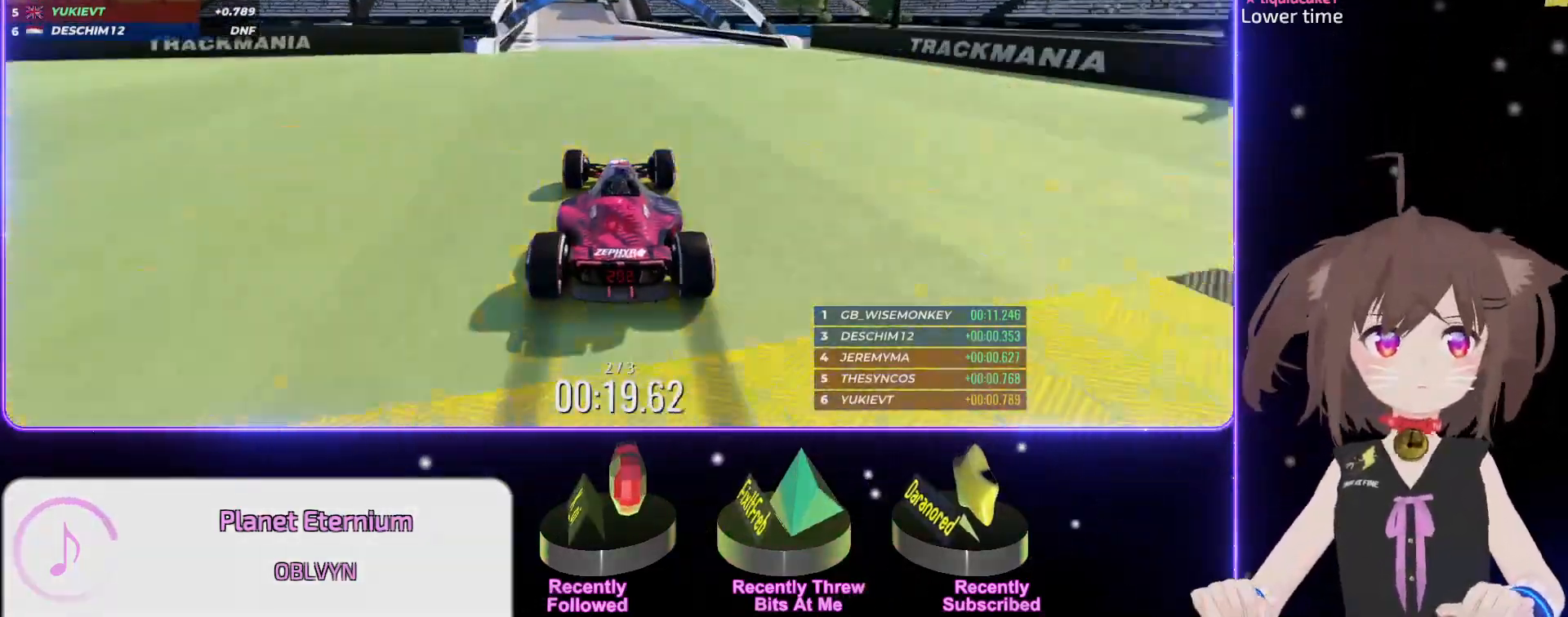
{"keys": ["up"], "events": [[34, "left", "down"], [117, "left", "up"], [317, "left", "down"], [367, "left", "up"]]}
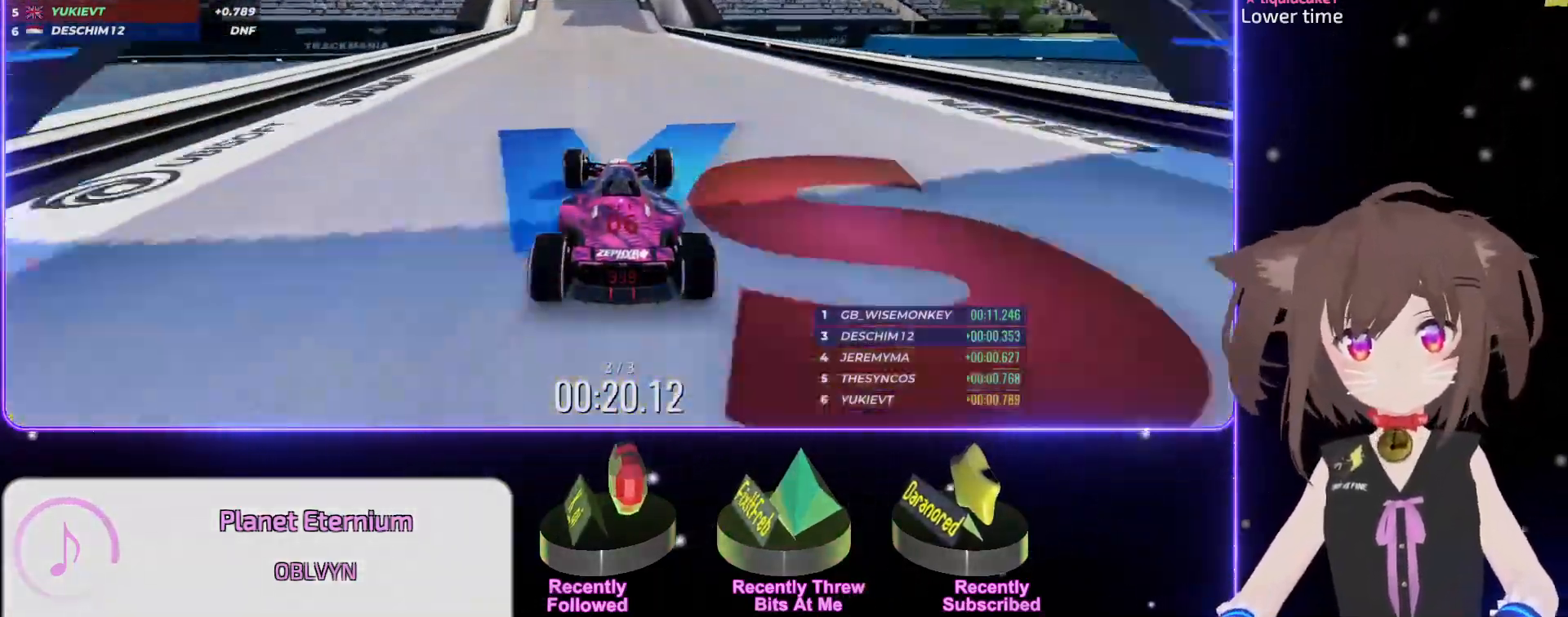
{"keys": ["up"], "events": [[234, "left", "down"], [317, "left", "up"]]}
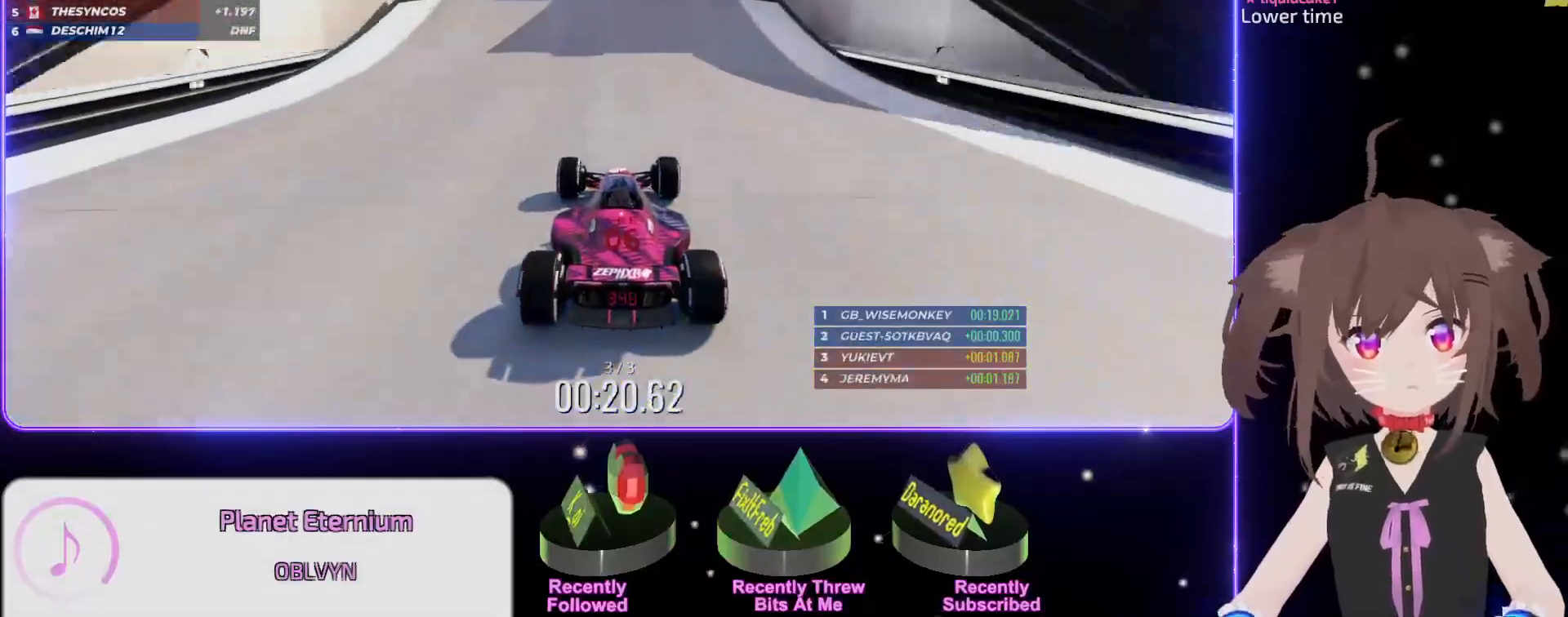
{"keys": ["up"], "events": []}
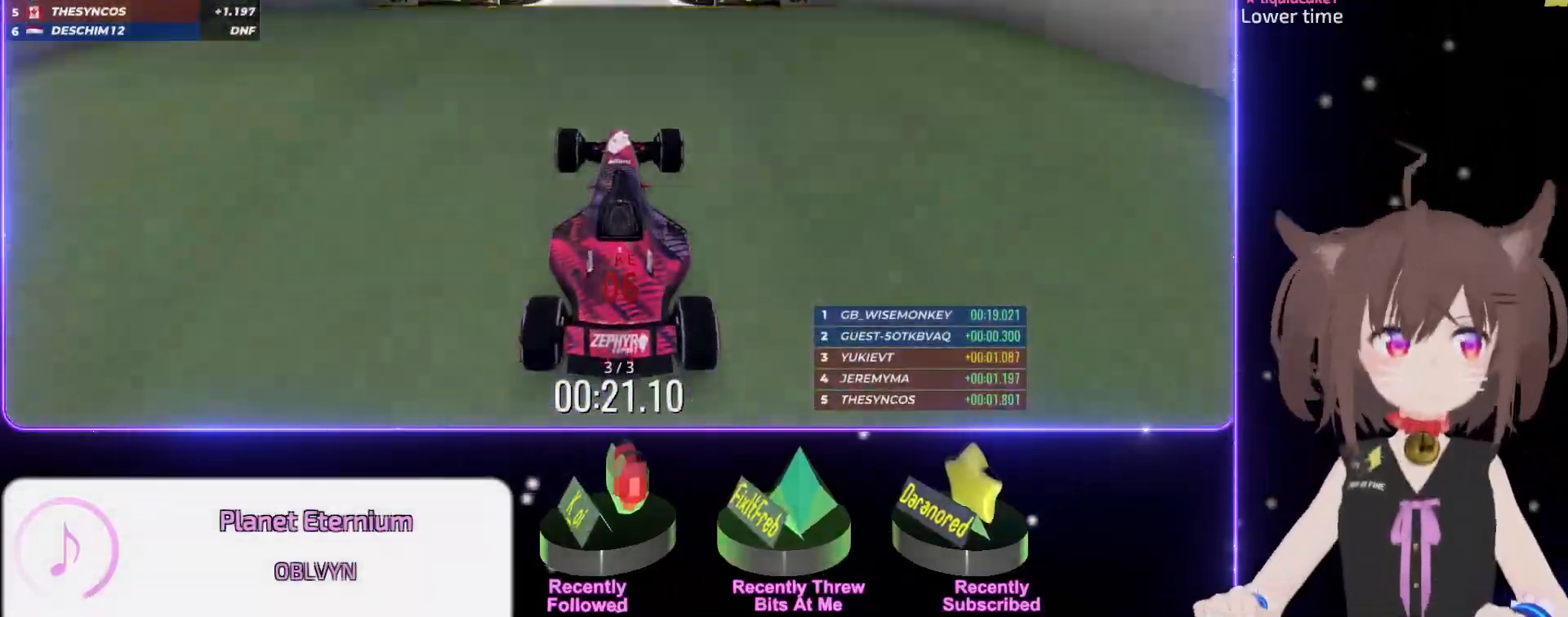
{"keys": ["up"], "events": []}
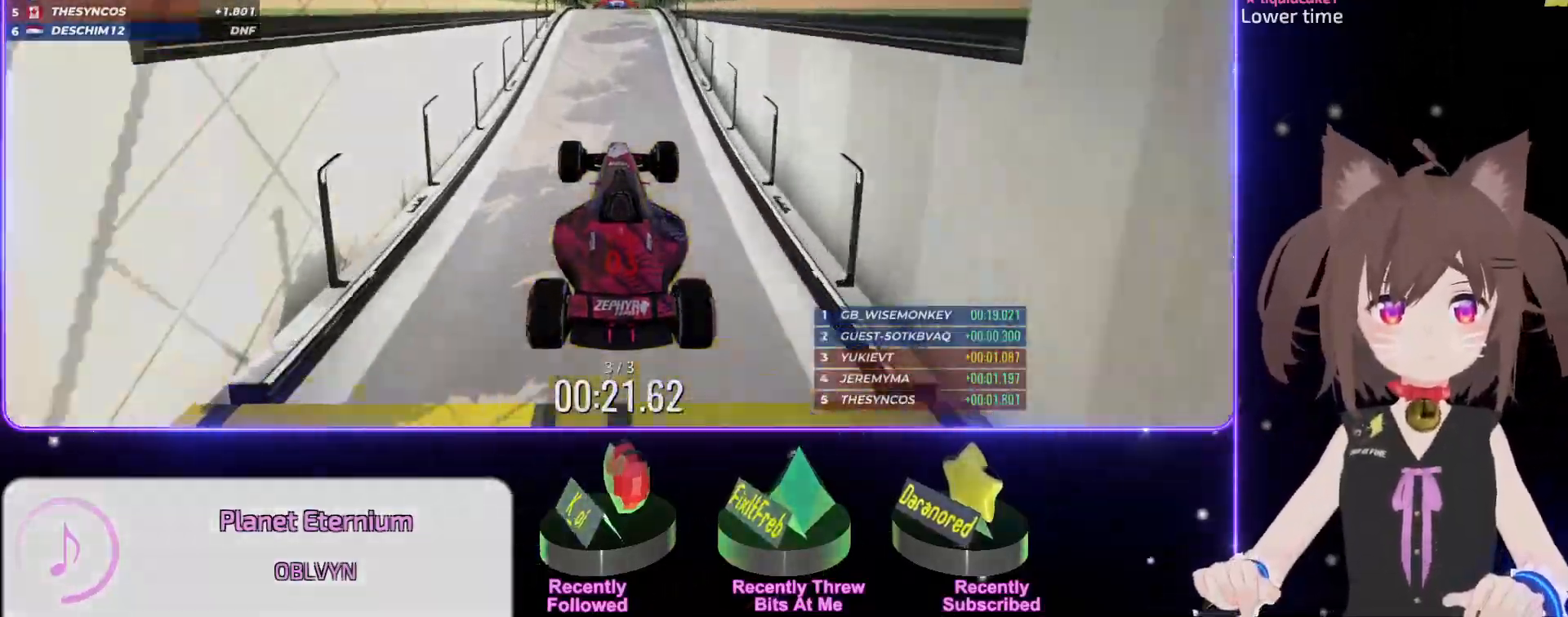
{"keys": ["up"], "events": []}
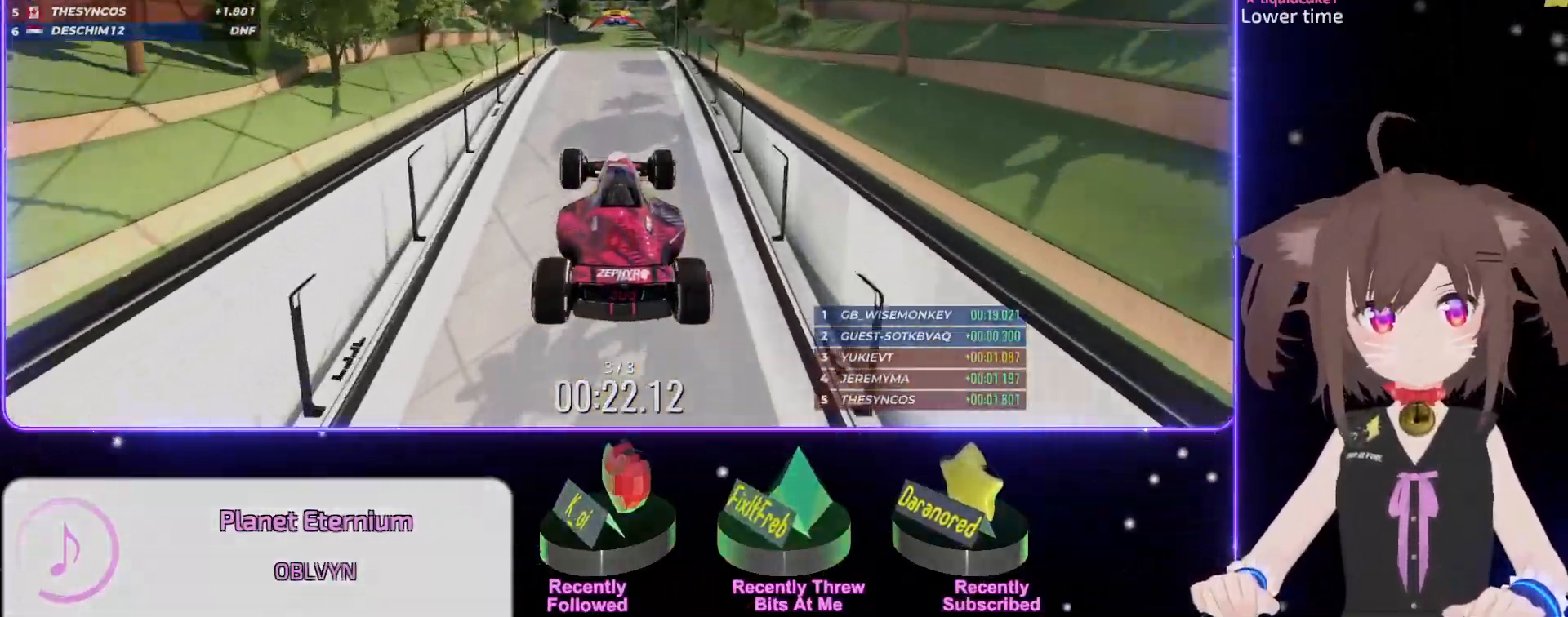
{"keys": ["up"], "events": []}
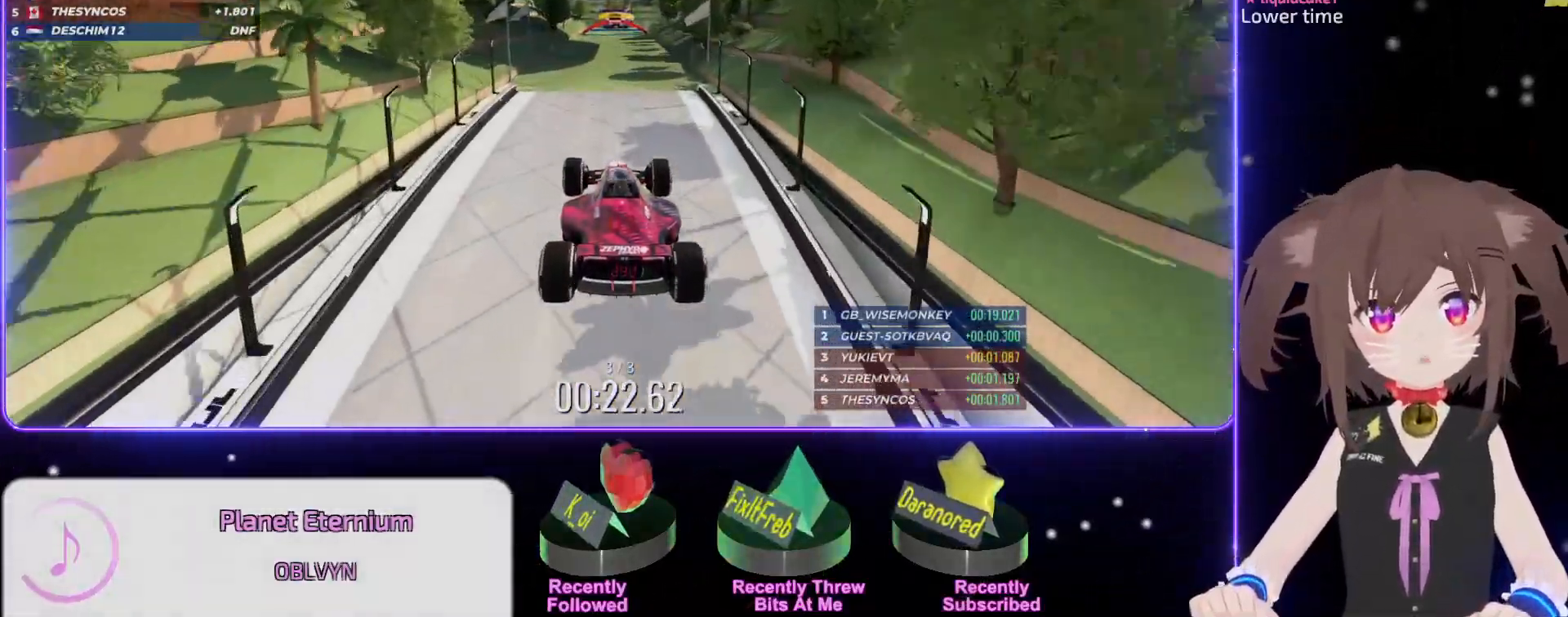
{"keys": ["up"], "events": []}
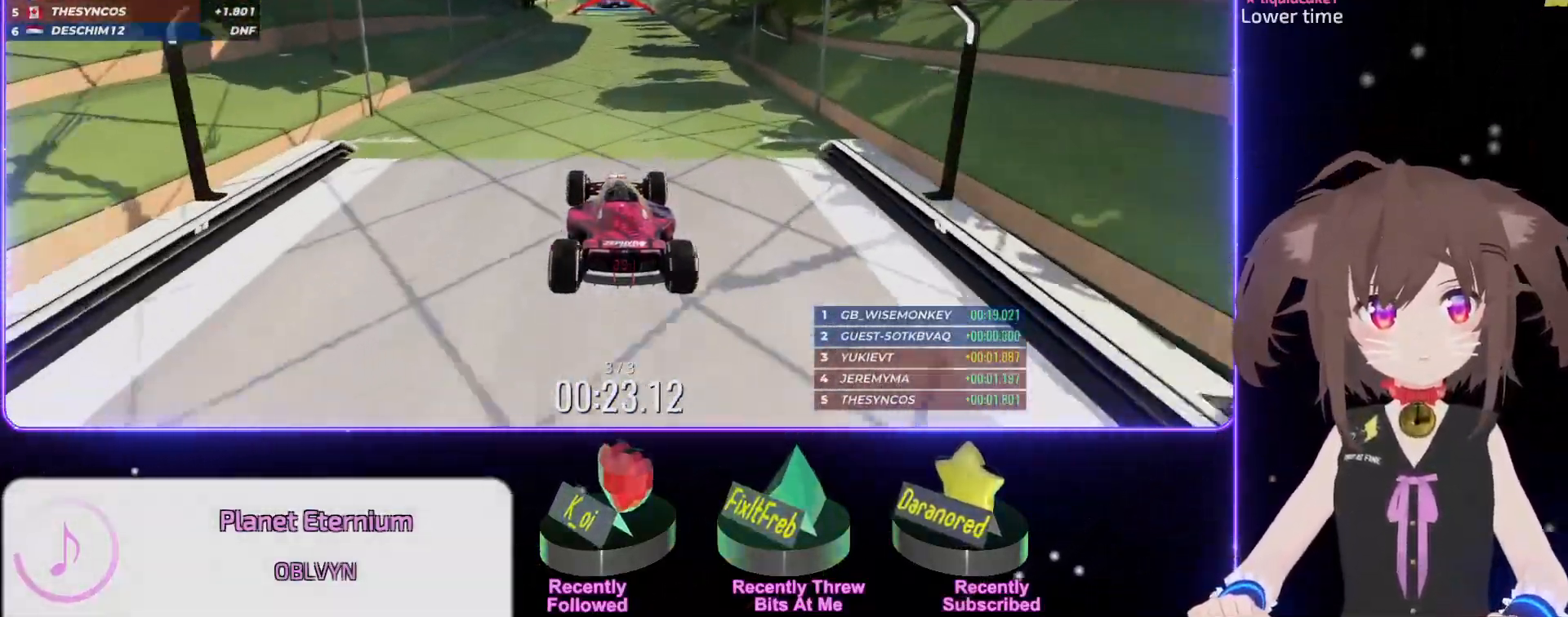
{"keys": ["up"], "events": []}
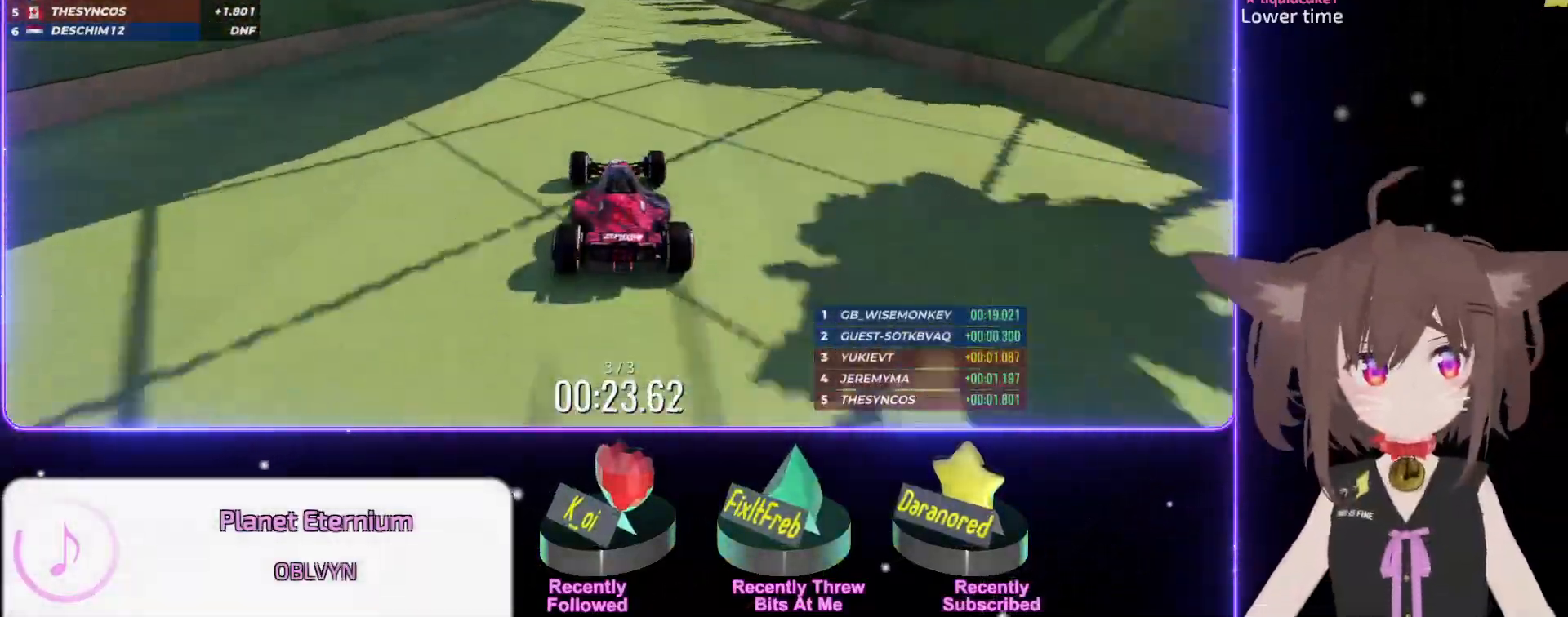
{"keys": ["up"], "events": []}
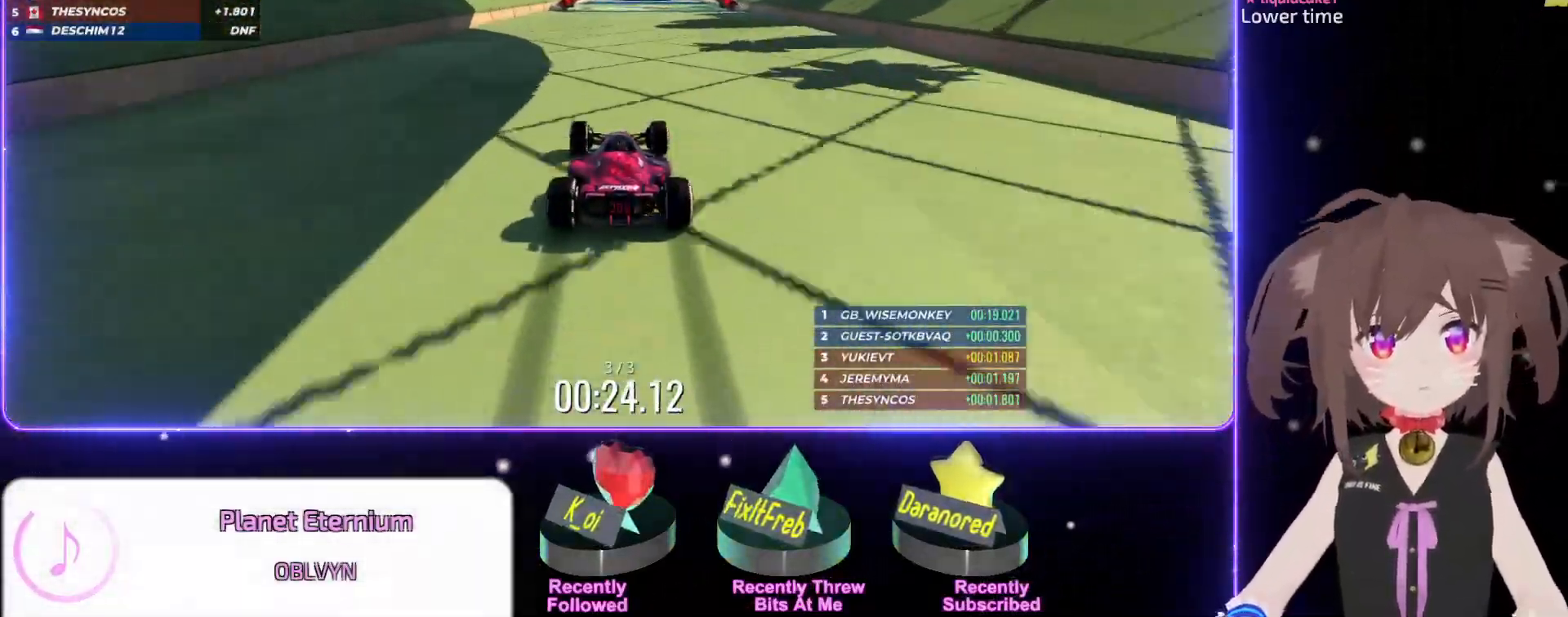
{"keys": ["up"], "events": []}
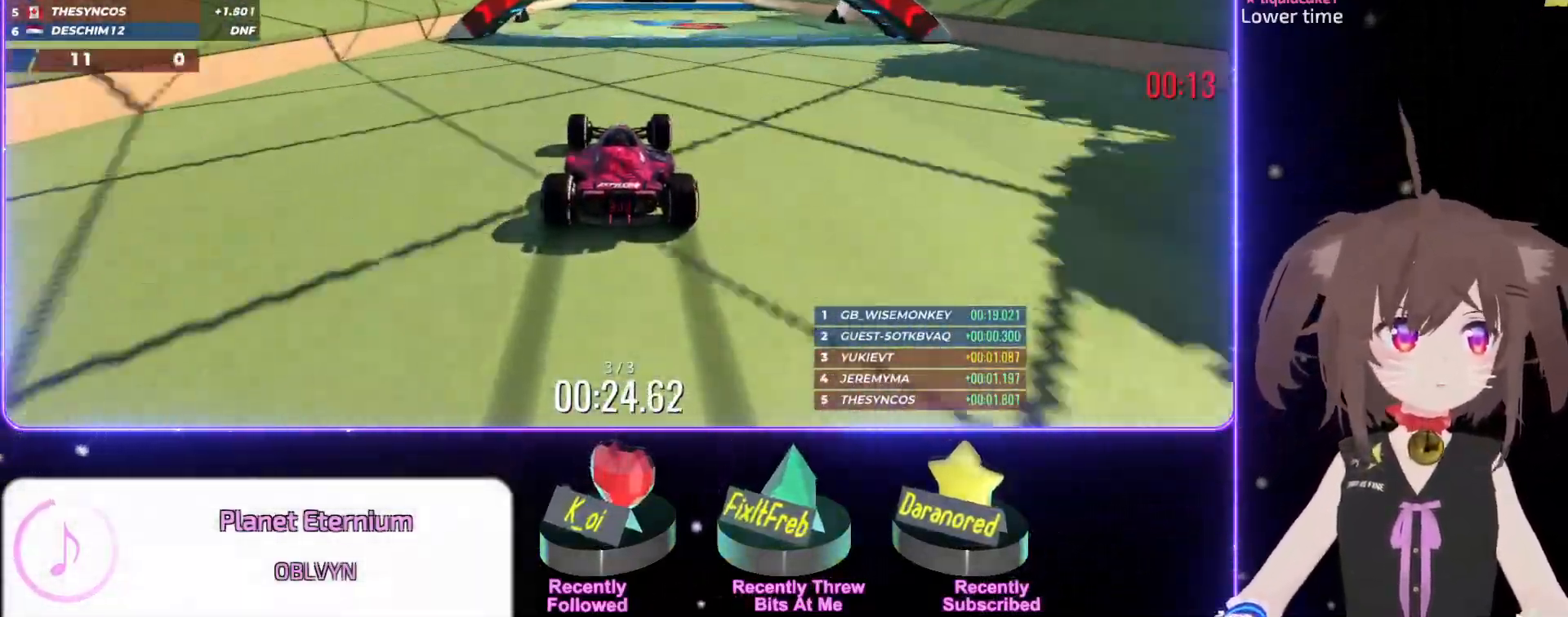
{"keys": ["up"], "events": []}
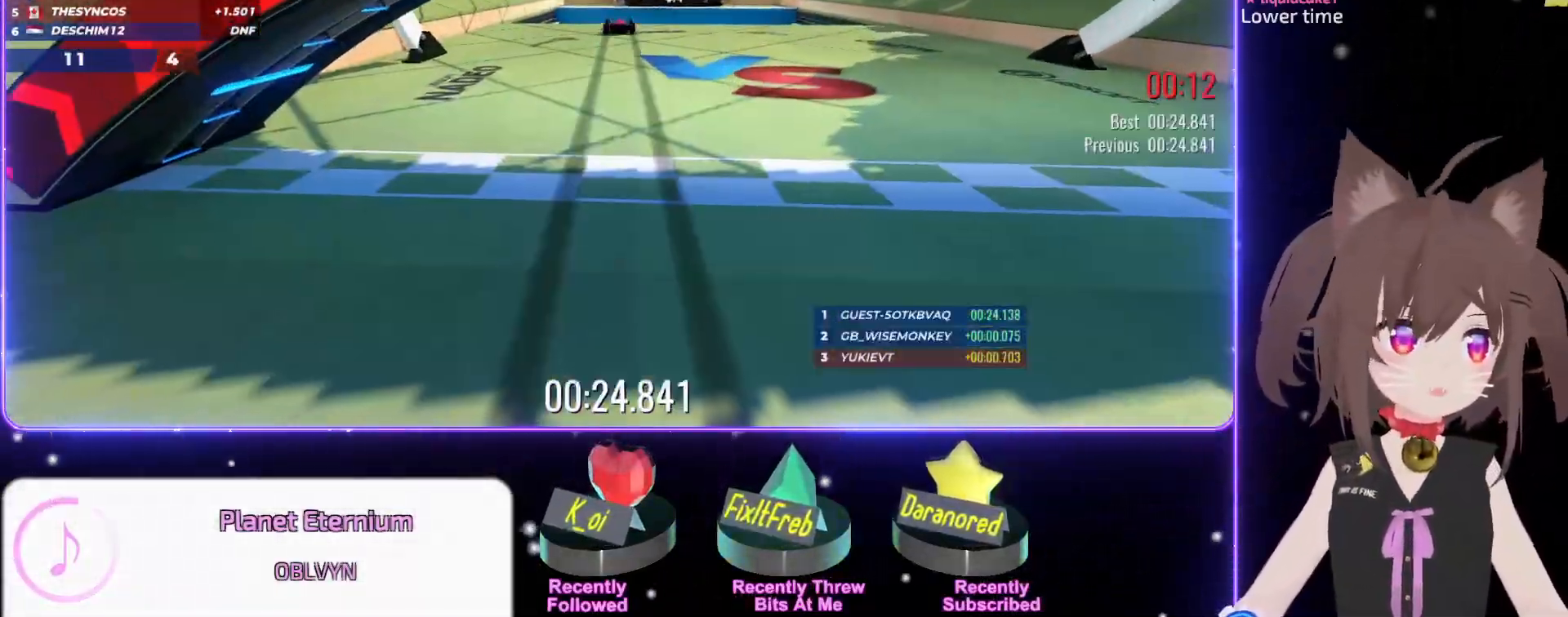
{"keys": [], "events": [[84, "up", "up"]]}
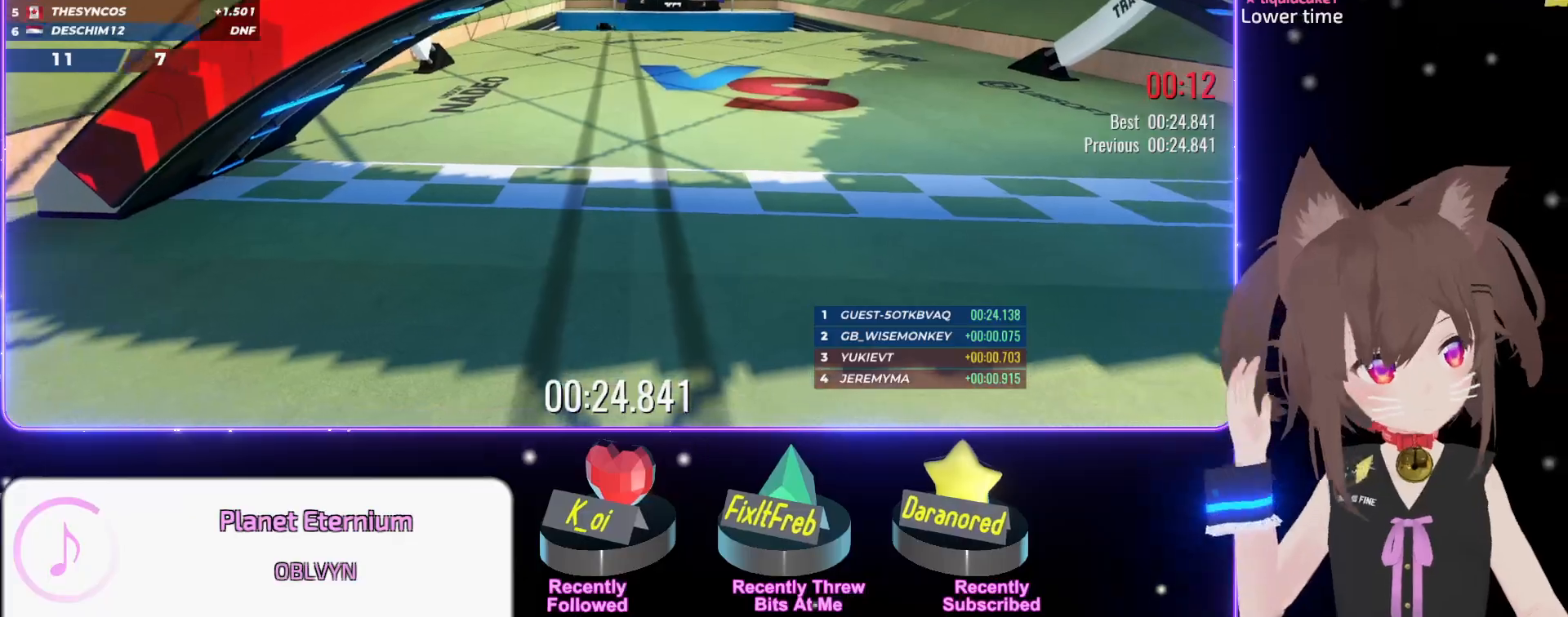
{"keys": [], "events": []}
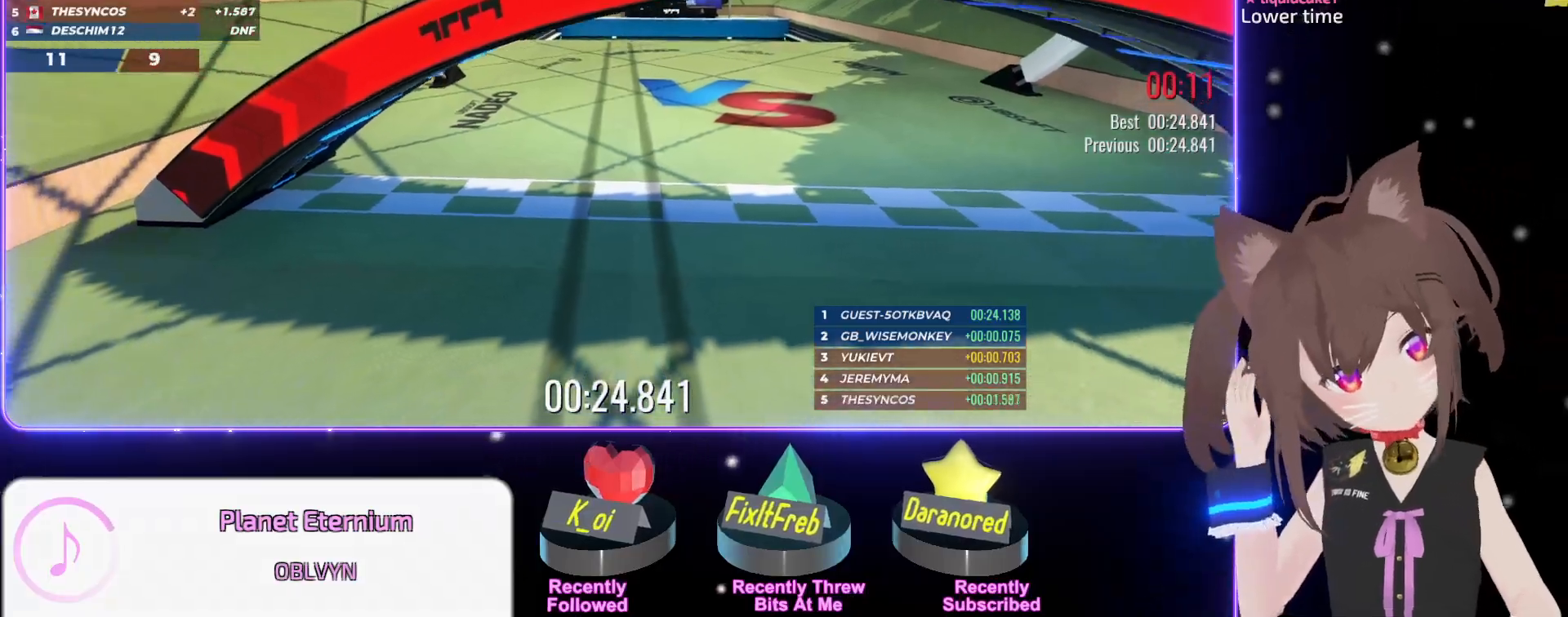
{"keys": [], "events": []}
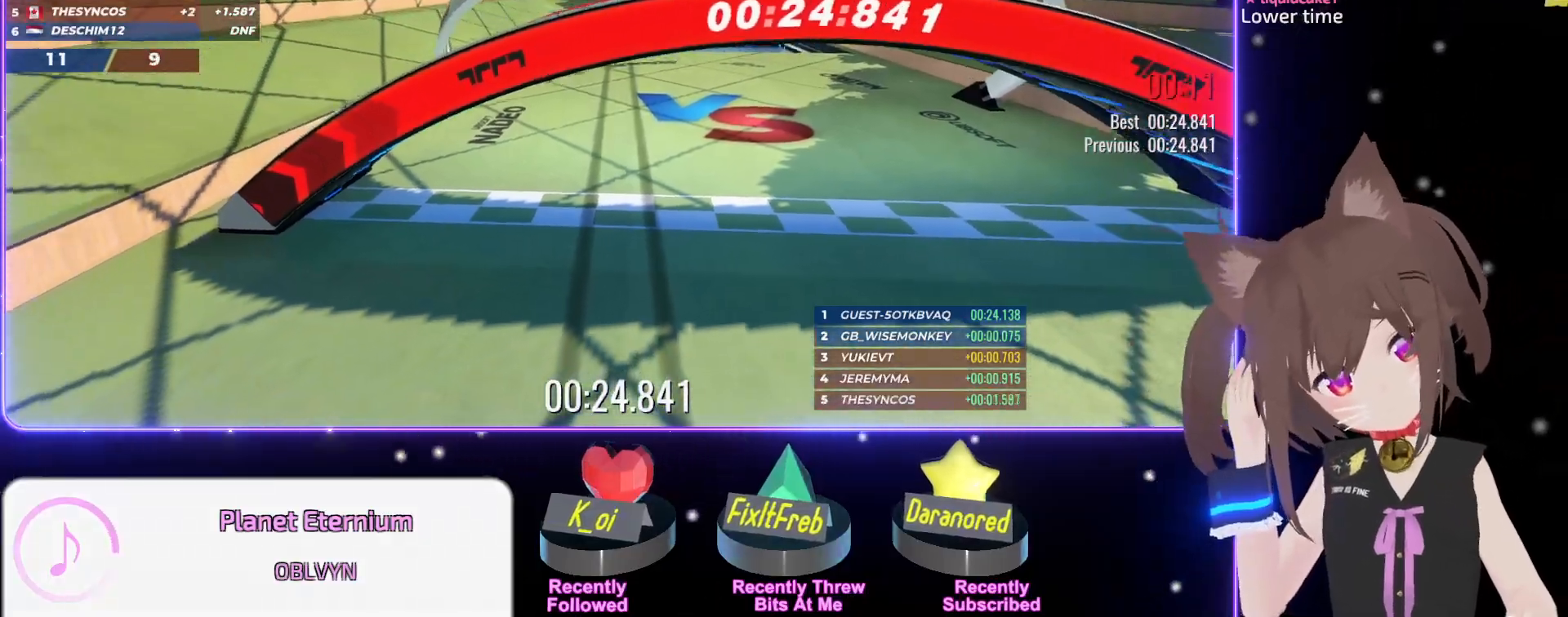
{"keys": [], "events": []}
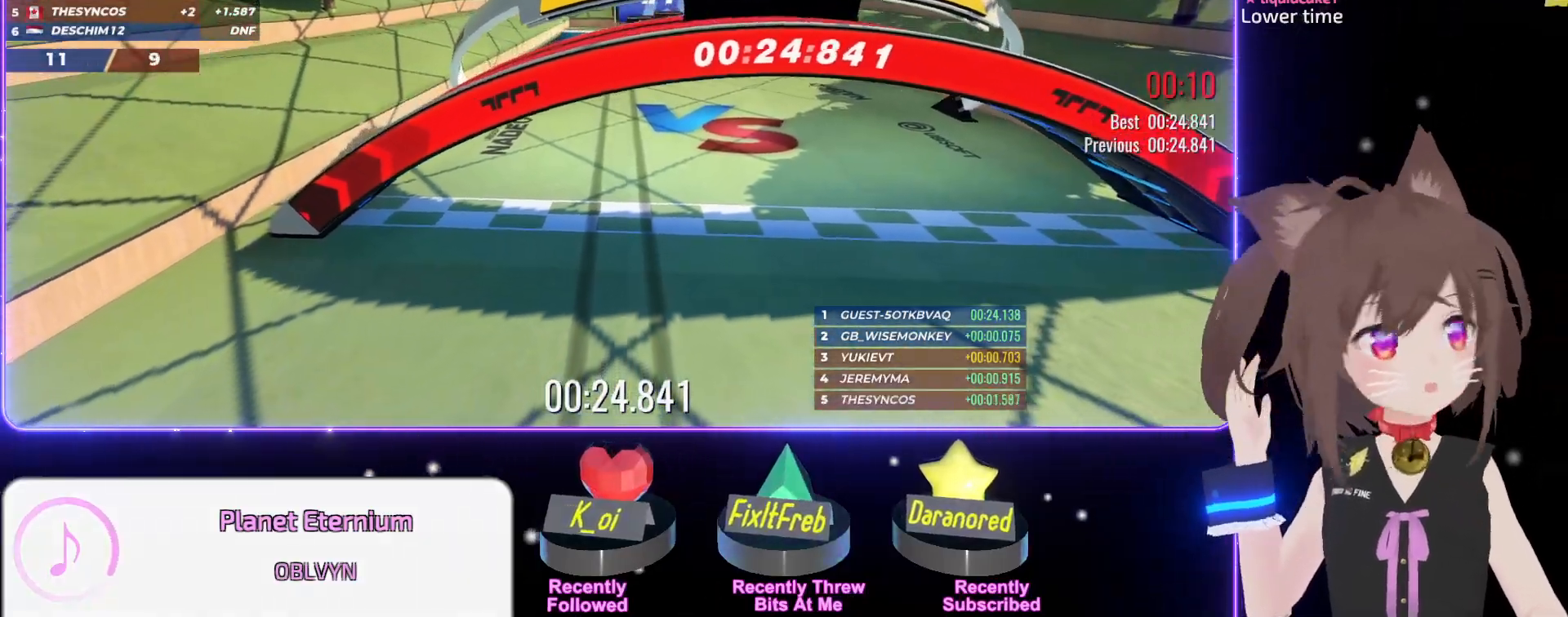
{"keys": [], "events": []}
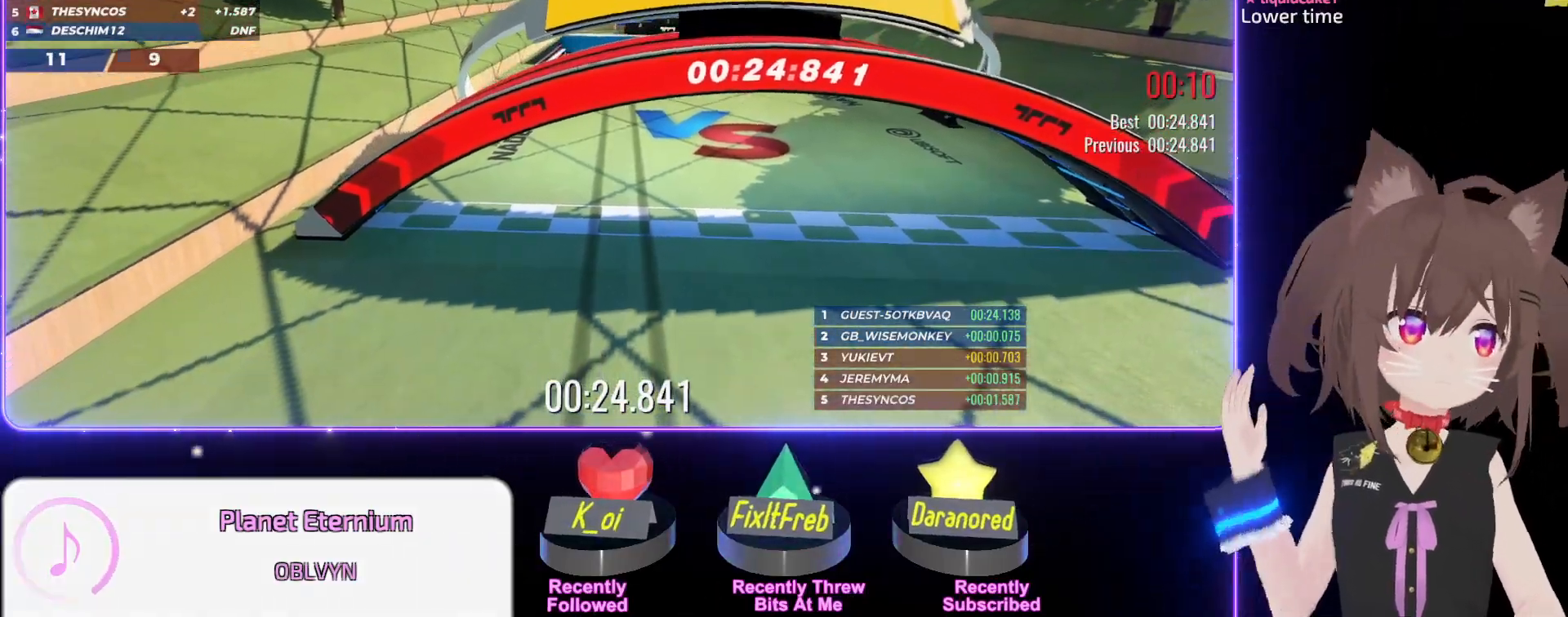
{"keys": [], "events": []}